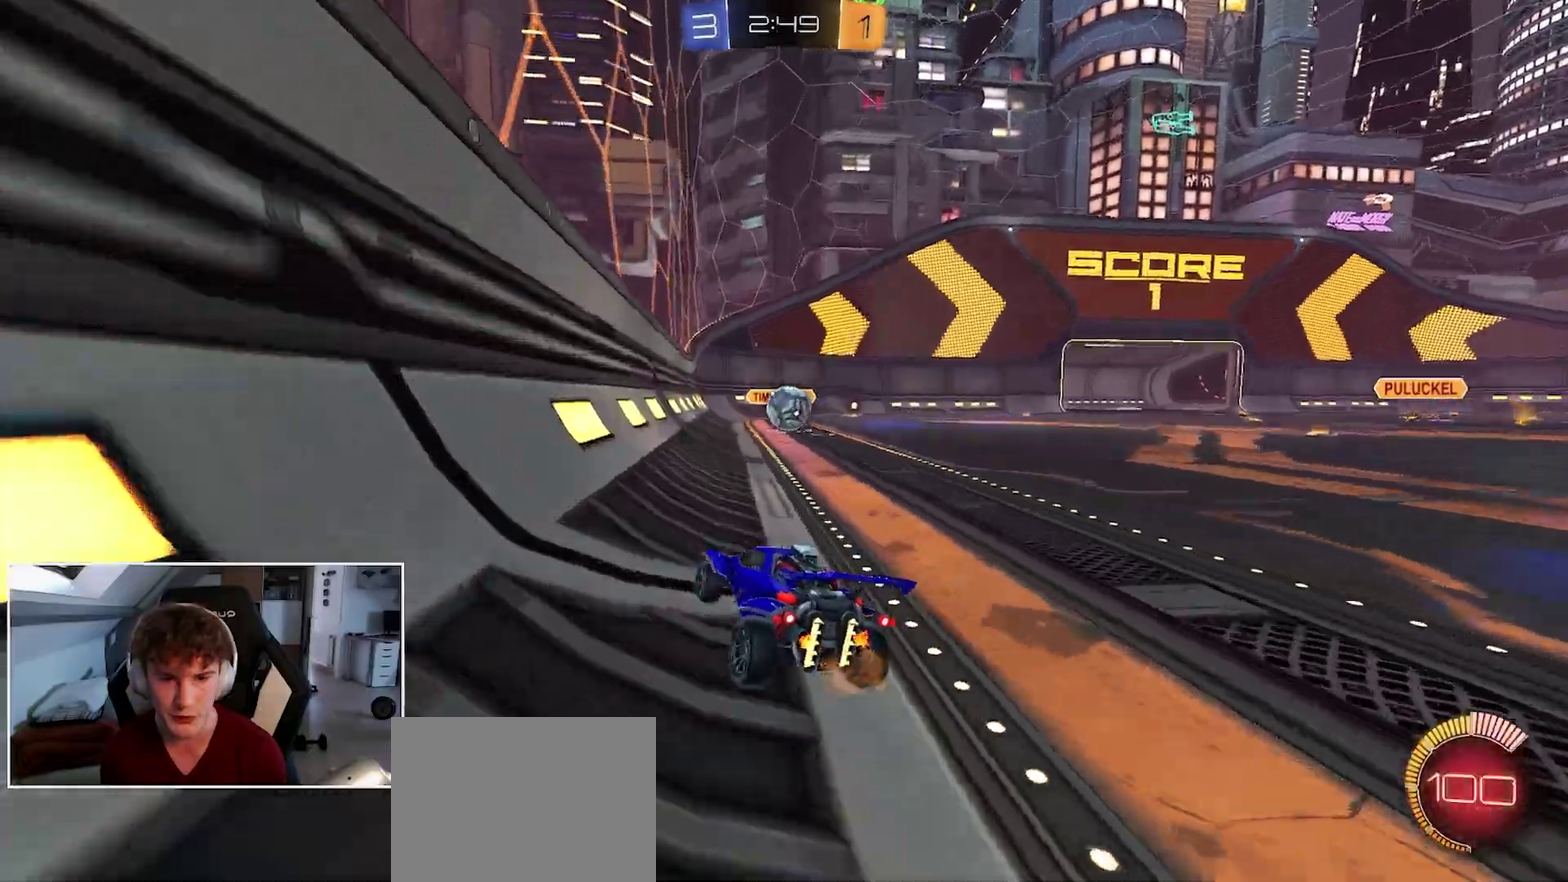
Gameplay with a controller (Xbox layout); each line is a JSON object with the inputs held at the frame after it. "events" lists button and stick changes between this image and that frame as [ms after this image, input, new state], when the widget could be followed in between.
{"buttons": ["R1"], "left_stick": "center", "right_stick": "center", "events": [[17, "L1", "up"], [67, "left_stick", "up-right"], [117, "R1", "down"], [133, "left_stick", "center"], [250, "left_stick", "left"], [383, "left_stick", "center"]]}
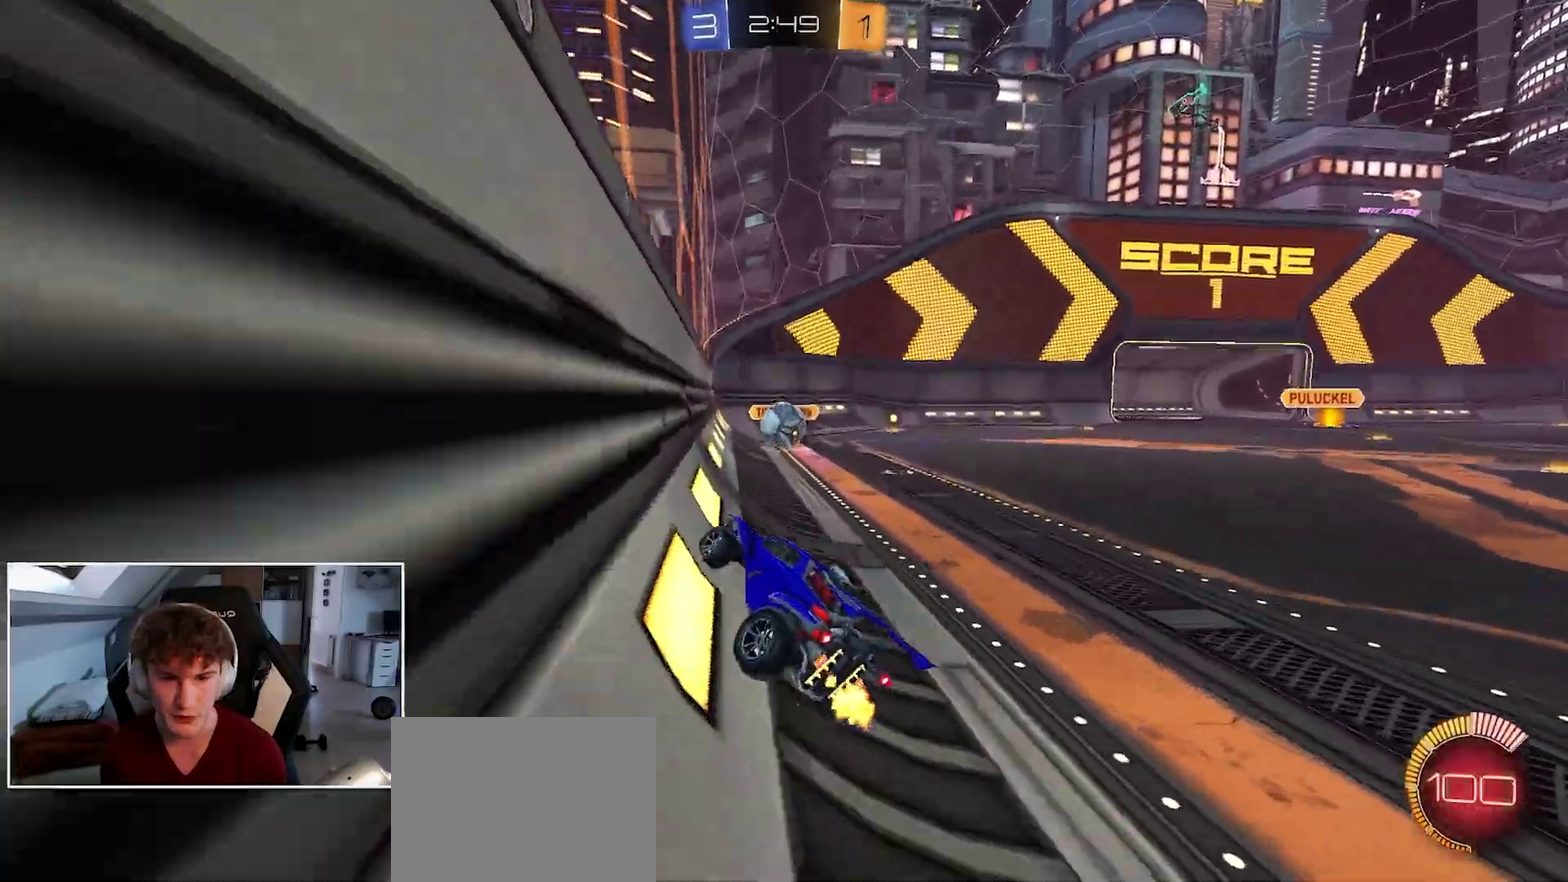
{"buttons": ["B", "R1"], "left_stick": "center", "right_stick": "center", "events": [[83, "B", "down"], [283, "left_stick", "up-right"], [367, "left_stick", "center"]]}
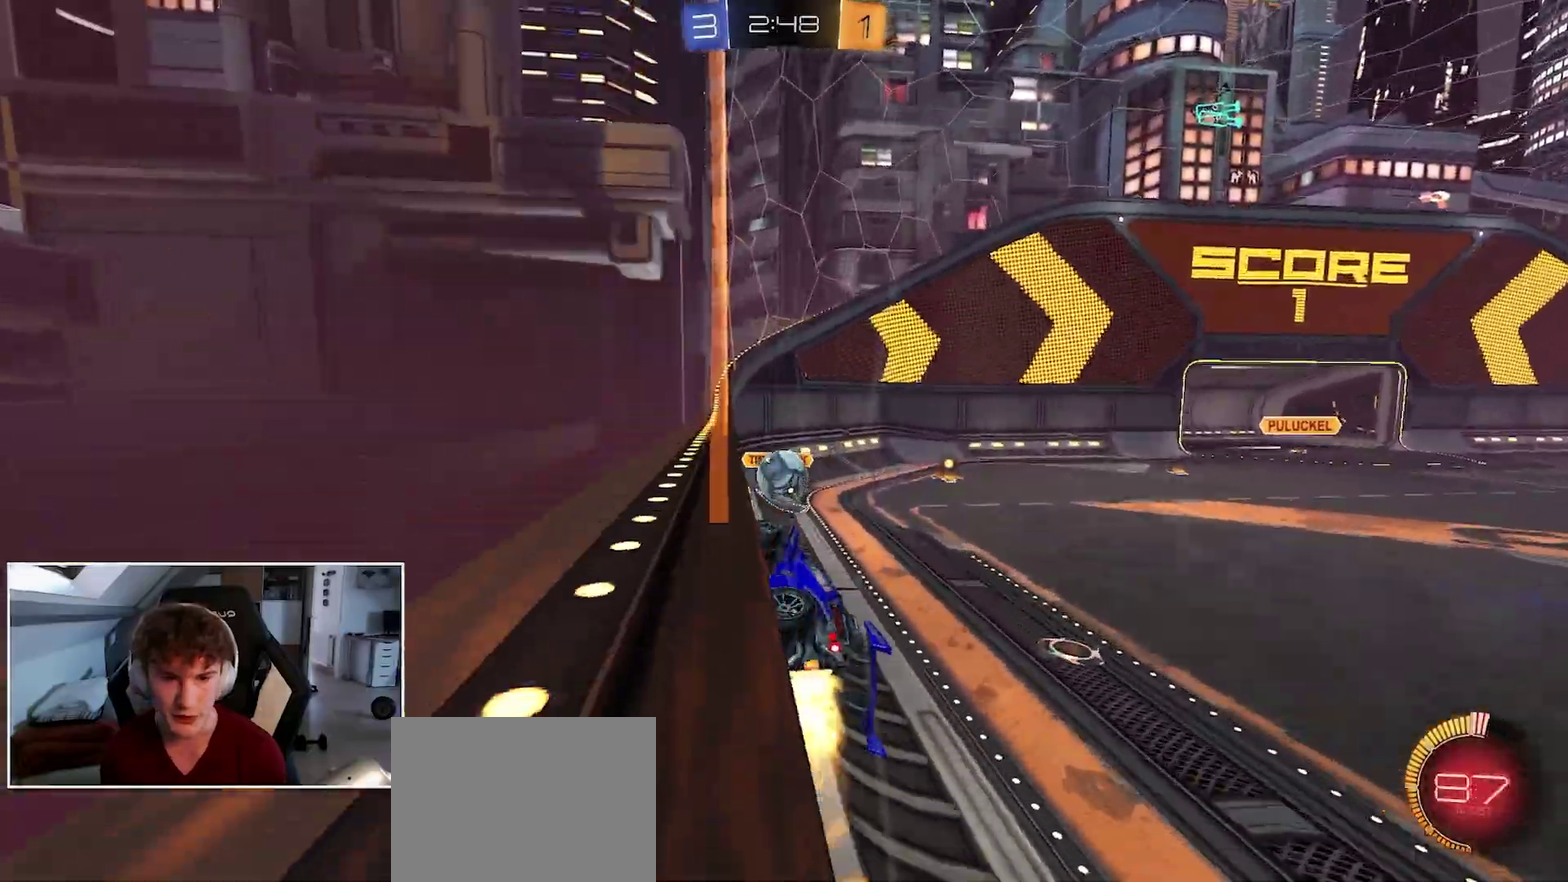
{"buttons": ["B", "R1"], "left_stick": "right", "right_stick": "center", "events": [[267, "left_stick", "right"]]}
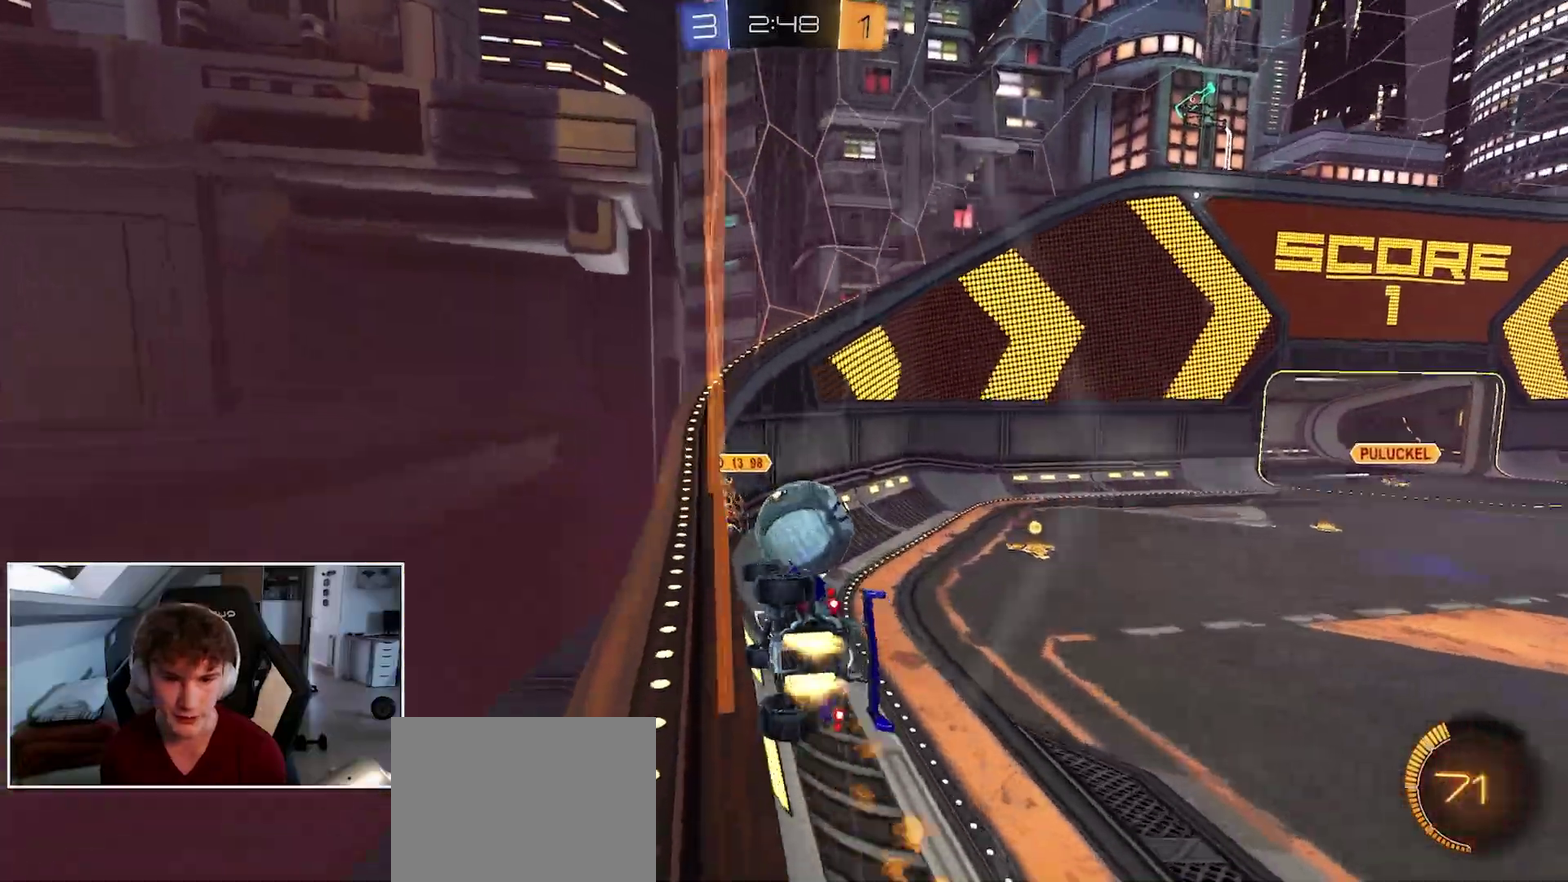
{"buttons": ["R1"], "left_stick": "right", "right_stick": "center", "events": [[83, "left_stick", "center"], [233, "left_stick", "right"], [417, "B", "up"]]}
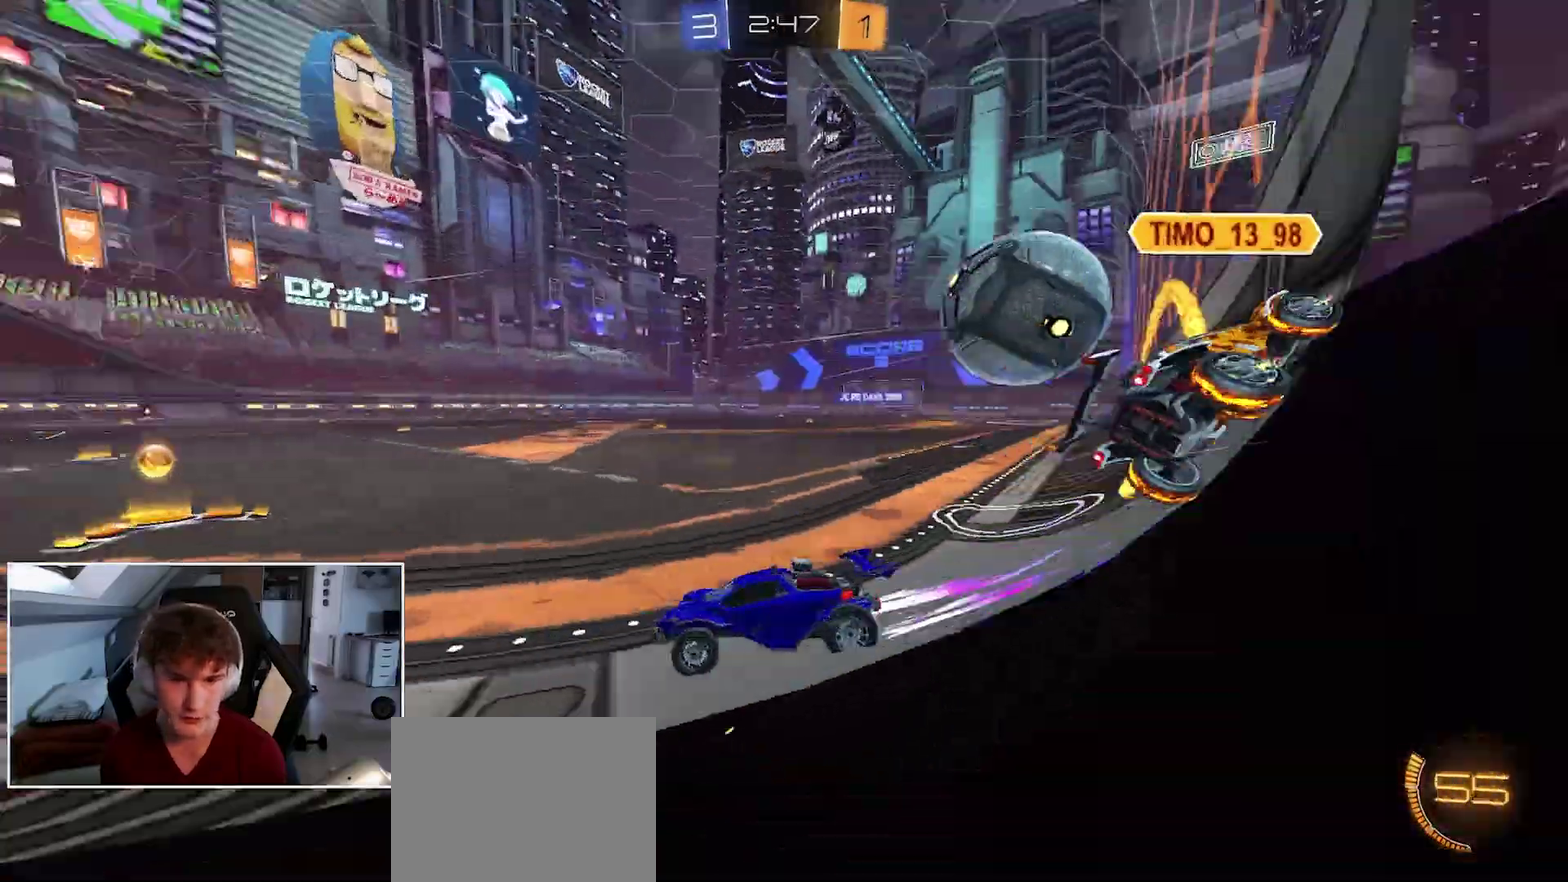
{"buttons": ["B", "R1"], "left_stick": "right", "right_stick": "center", "events": [[150, "Y", "down"], [267, "Y", "up"], [350, "B", "down"]]}
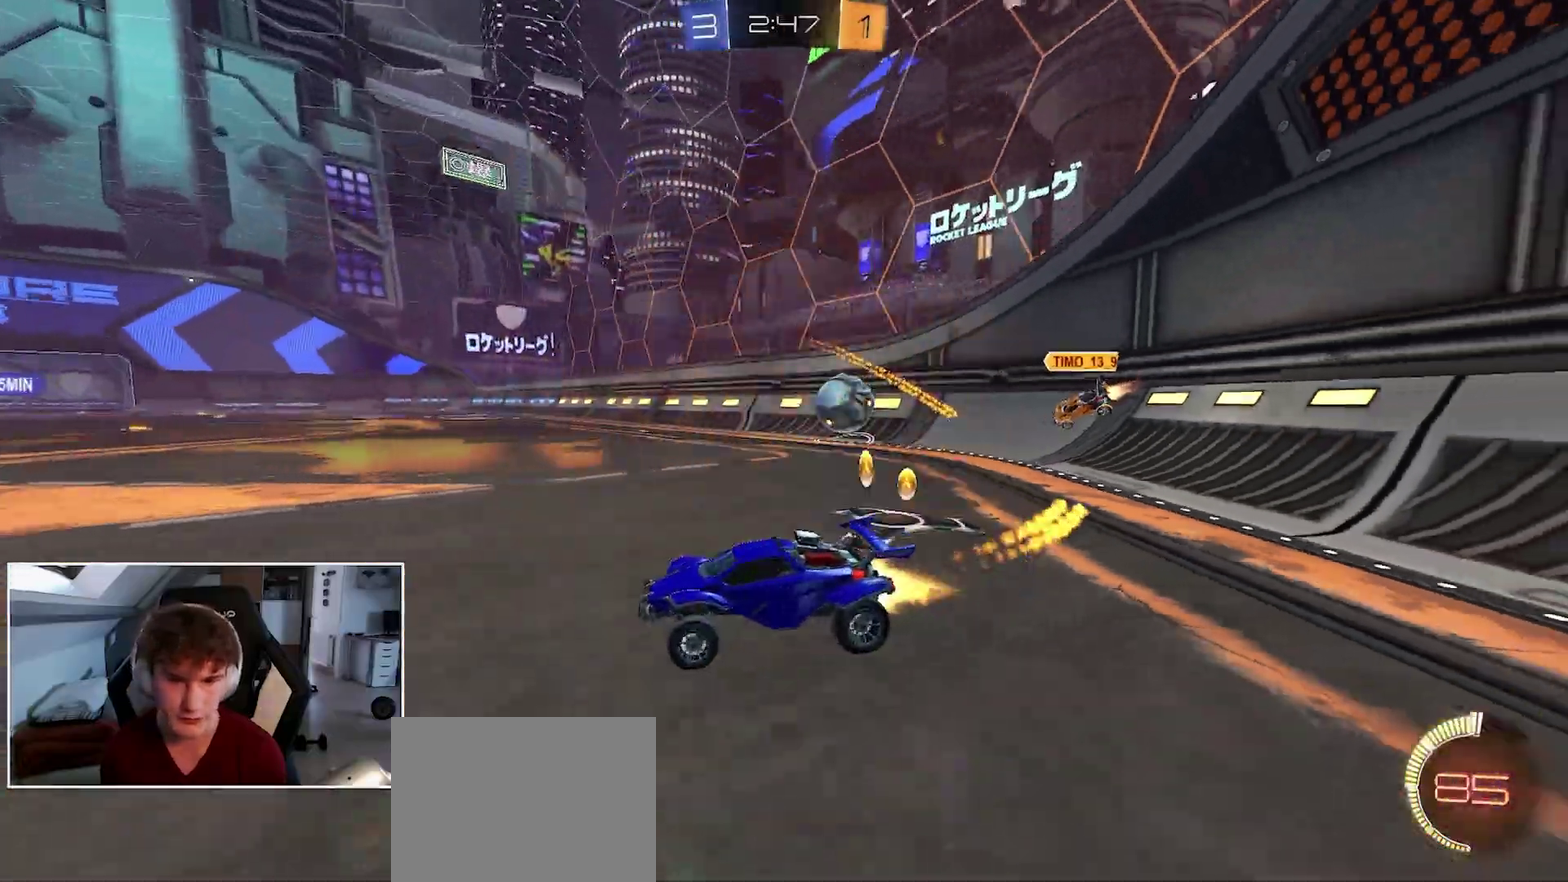
{"buttons": ["B", "R1"], "left_stick": "right", "right_stick": "center", "events": [[383, "left_stick", "center"], [500, "left_stick", "right"]]}
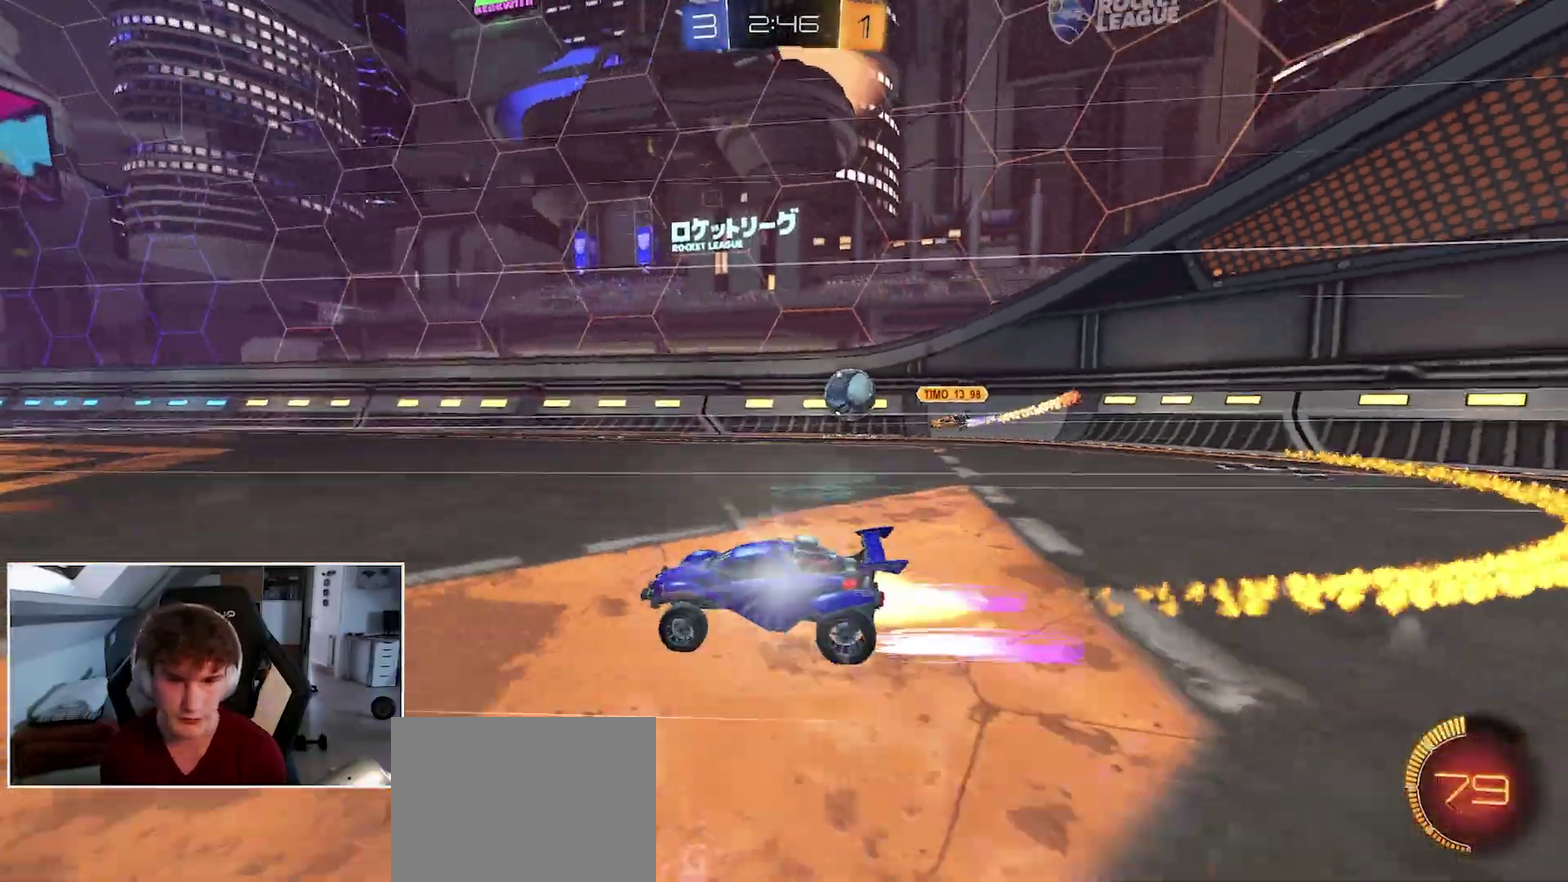
{"buttons": ["R1"], "left_stick": "center", "right_stick": "center", "events": [[133, "B", "up"], [250, "left_stick", "center"]]}
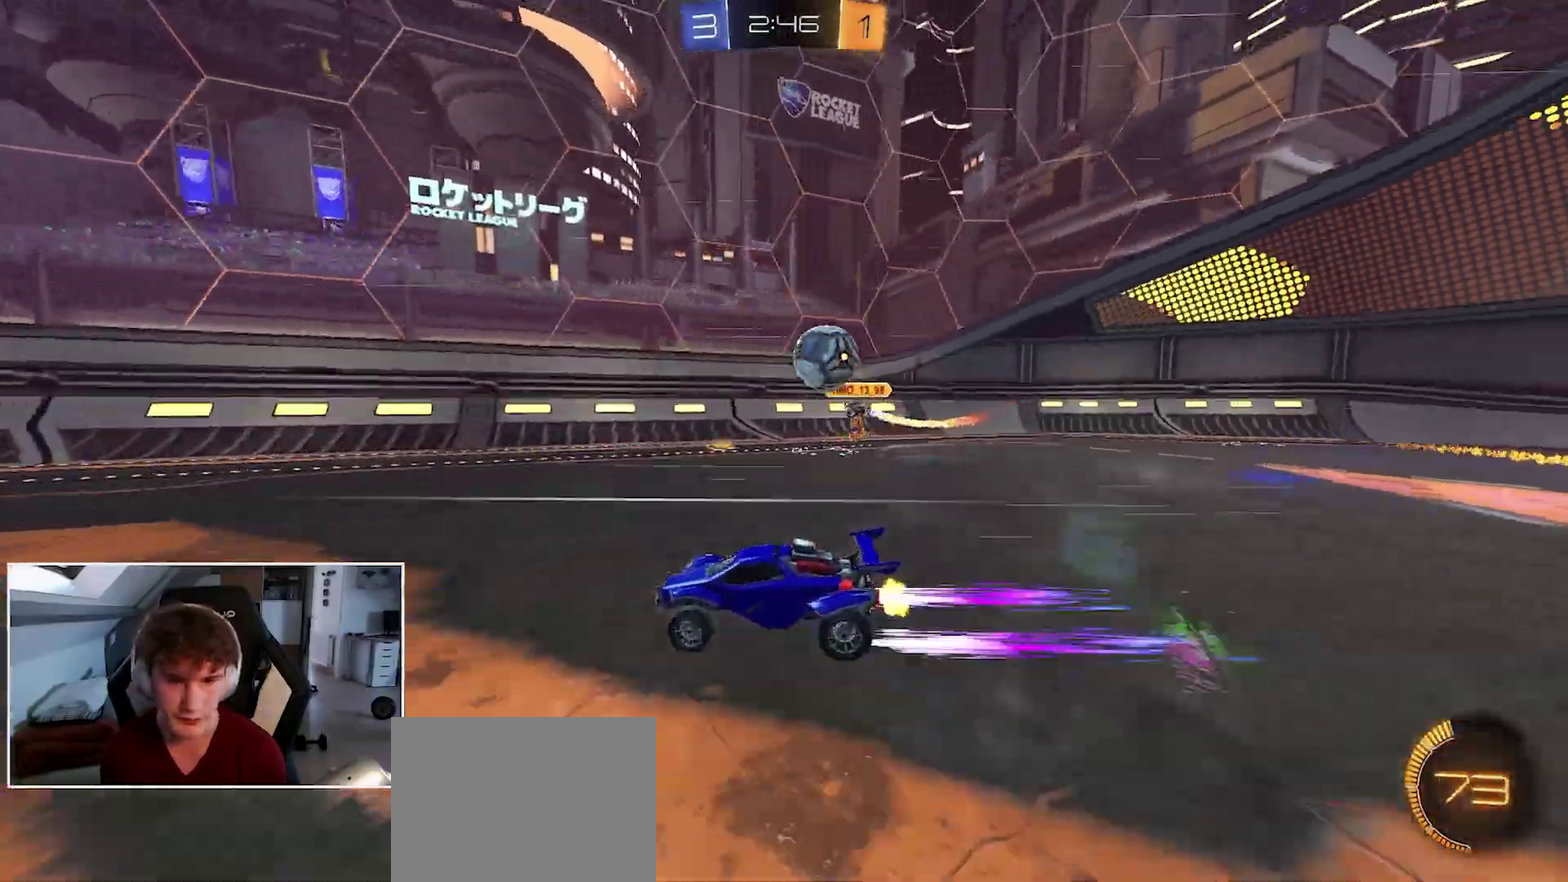
{"buttons": ["L1", "R1"], "left_stick": "left", "right_stick": "center", "events": [[83, "left_stick", "left"], [200, "left_stick", "center"], [300, "left_stick", "left"], [367, "Y", "down"], [383, "L1", "down"], [483, "Y", "up"]]}
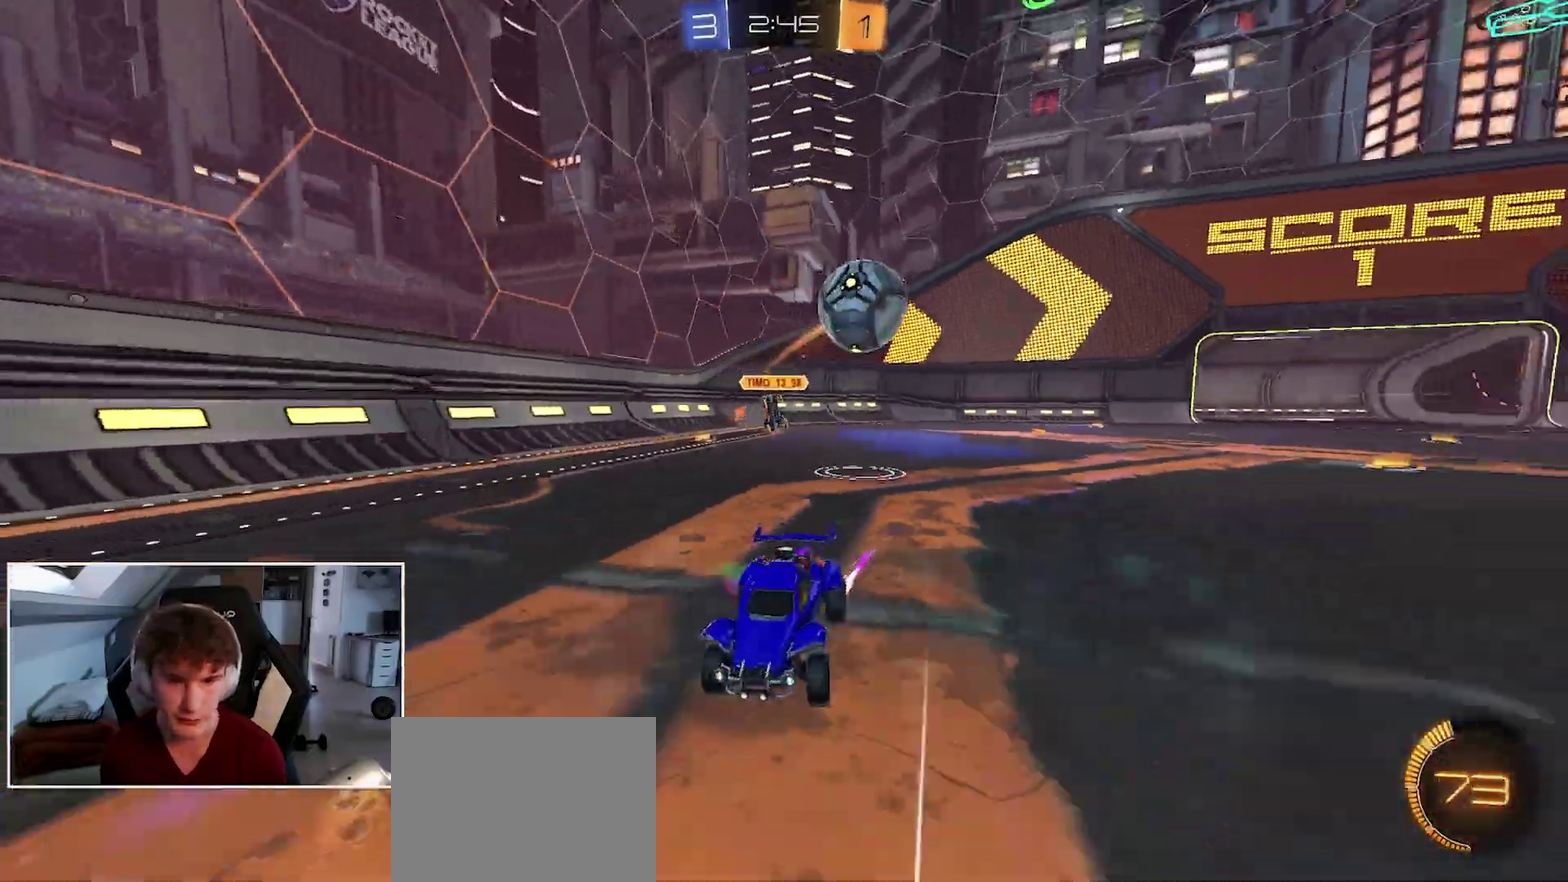
{"buttons": [], "left_stick": "center", "right_stick": "center", "events": [[17, "R1", "up"], [117, "L1", "up"], [200, "left_stick", "down-left"], [250, "left_stick", "center"]]}
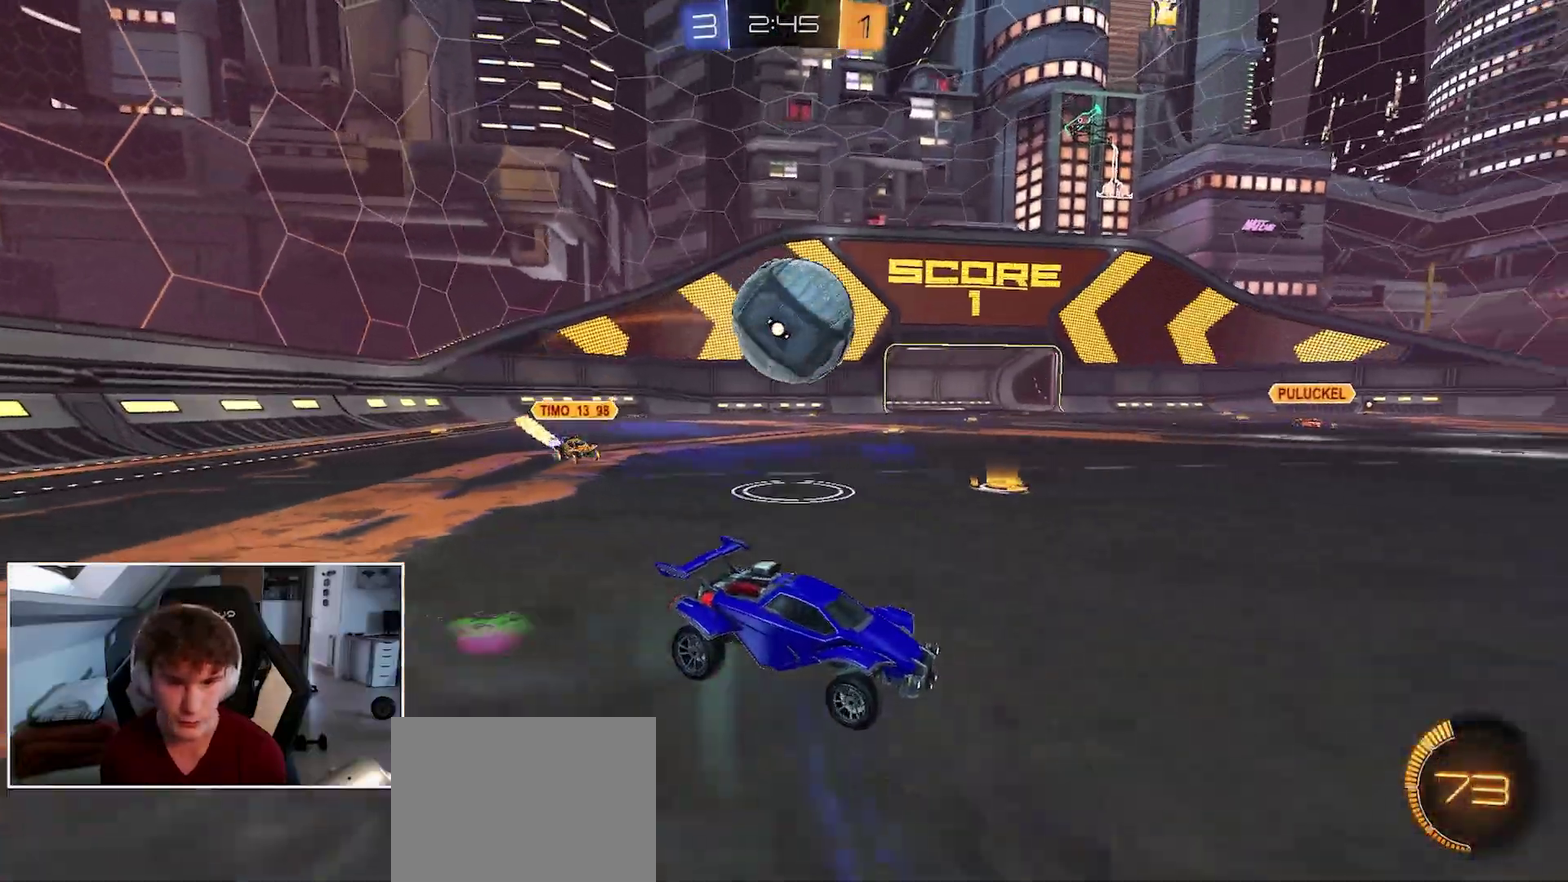
{"buttons": ["B", "R1"], "left_stick": "right", "right_stick": "center", "events": [[83, "left_stick", "left"], [333, "R1", "down"], [383, "left_stick", "right"], [417, "B", "down"]]}
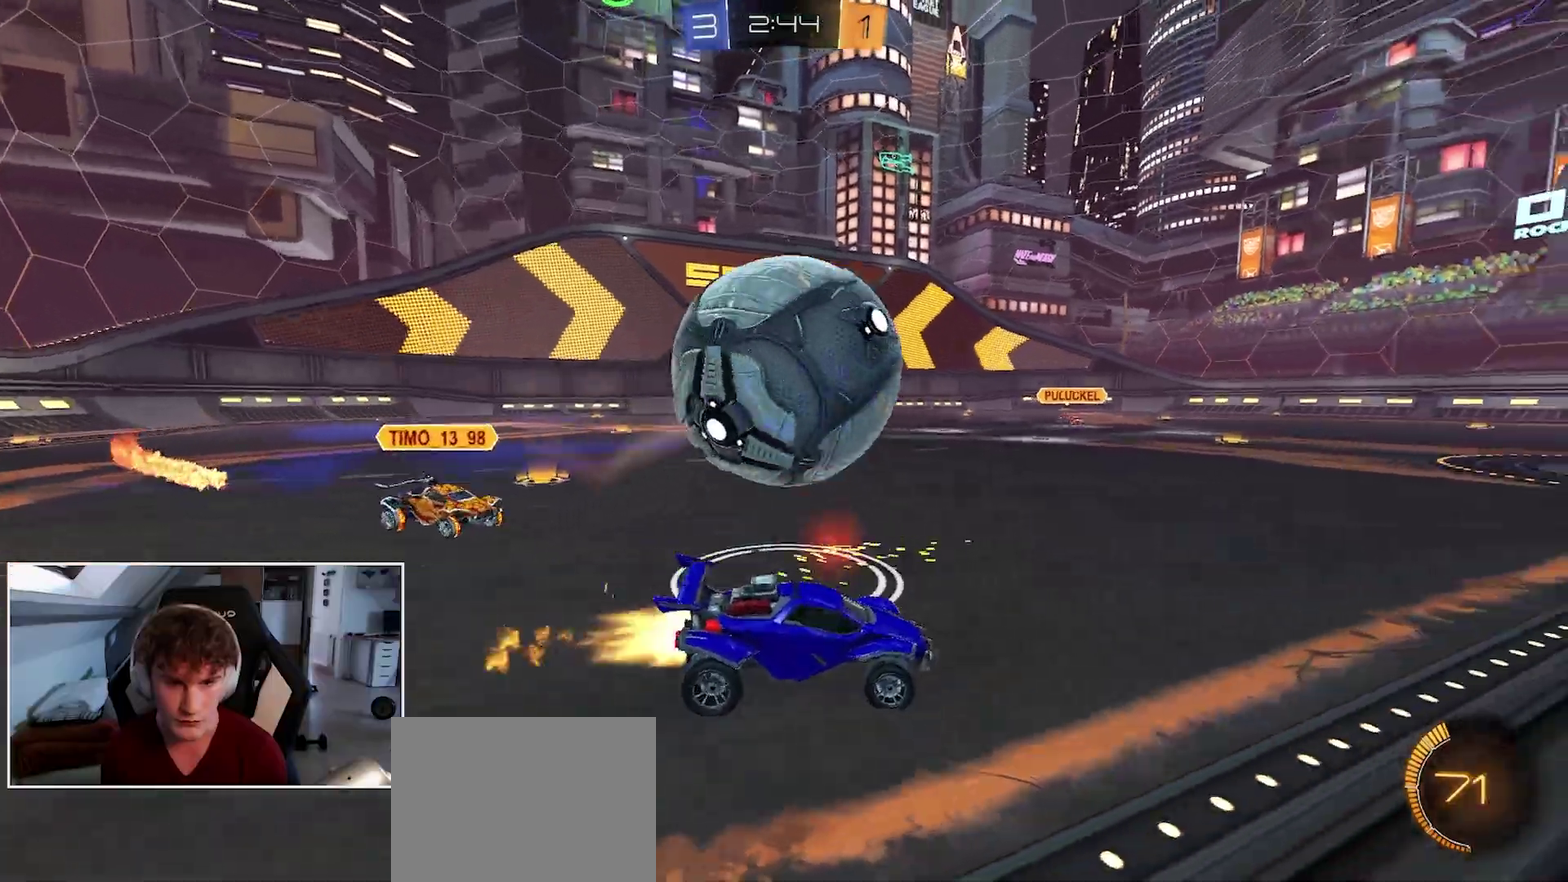
{"buttons": ["R1"], "left_stick": "left", "right_stick": "center", "events": [[383, "B", "up"], [450, "left_stick", "left"]]}
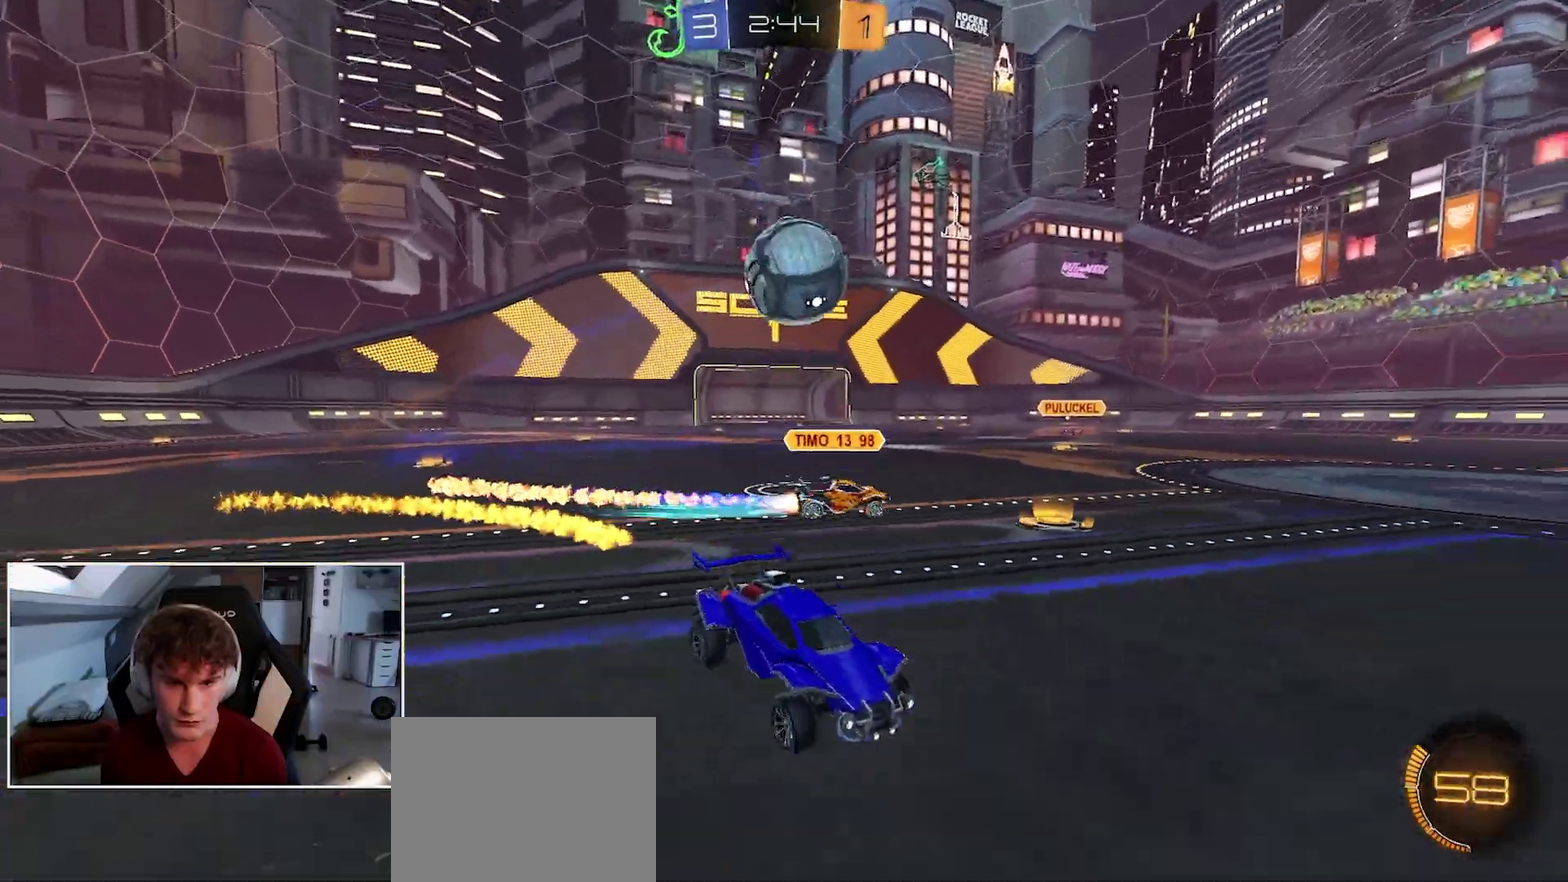
{"buttons": ["B", "R1"], "left_stick": "left", "right_stick": "center", "events": [[33, "Y", "down"], [167, "Y", "up"], [433, "B", "down"]]}
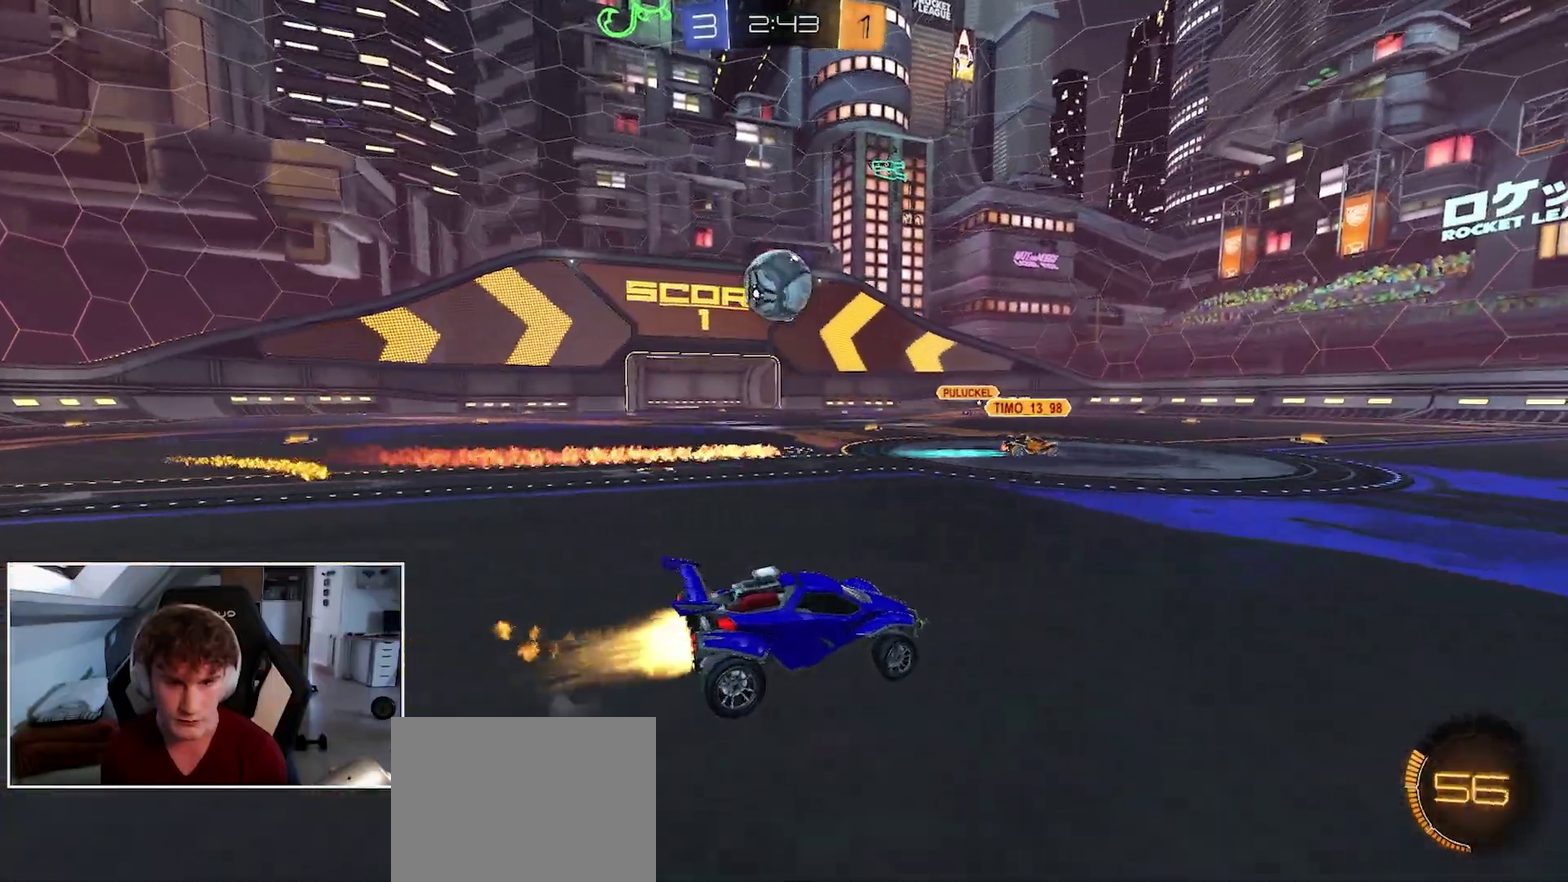
{"buttons": ["R1"], "left_stick": "center", "right_stick": "center", "events": [[117, "left_stick", "center"], [450, "B", "up"]]}
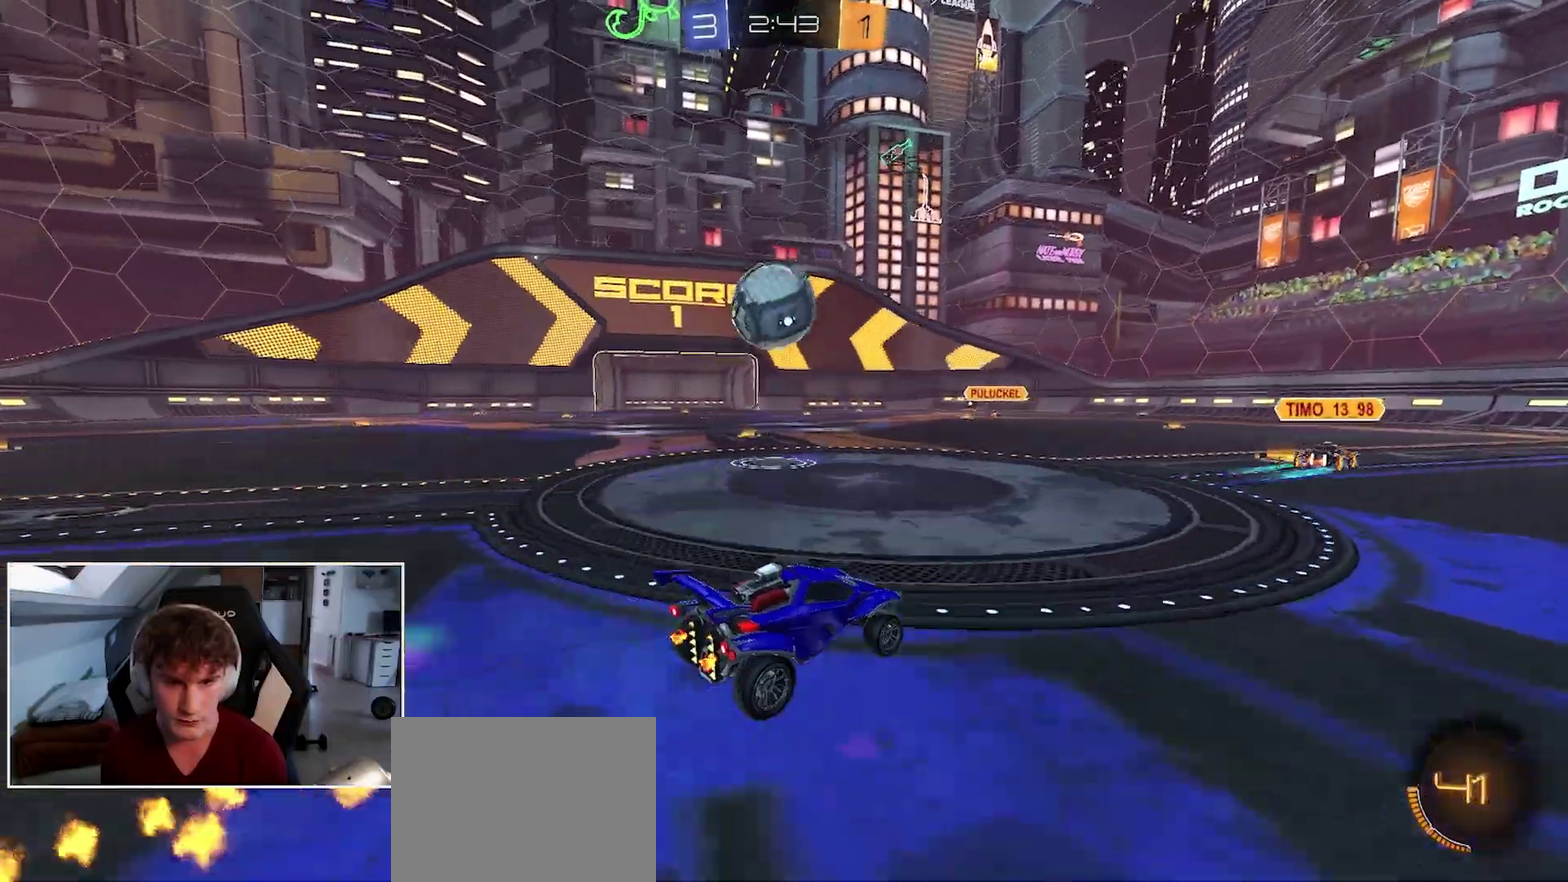
{"buttons": ["B", "R1"], "left_stick": "left", "right_stick": "center", "events": [[133, "B", "down"], [150, "left_stick", "left"], [400, "A", "down"], [500, "A", "up"]]}
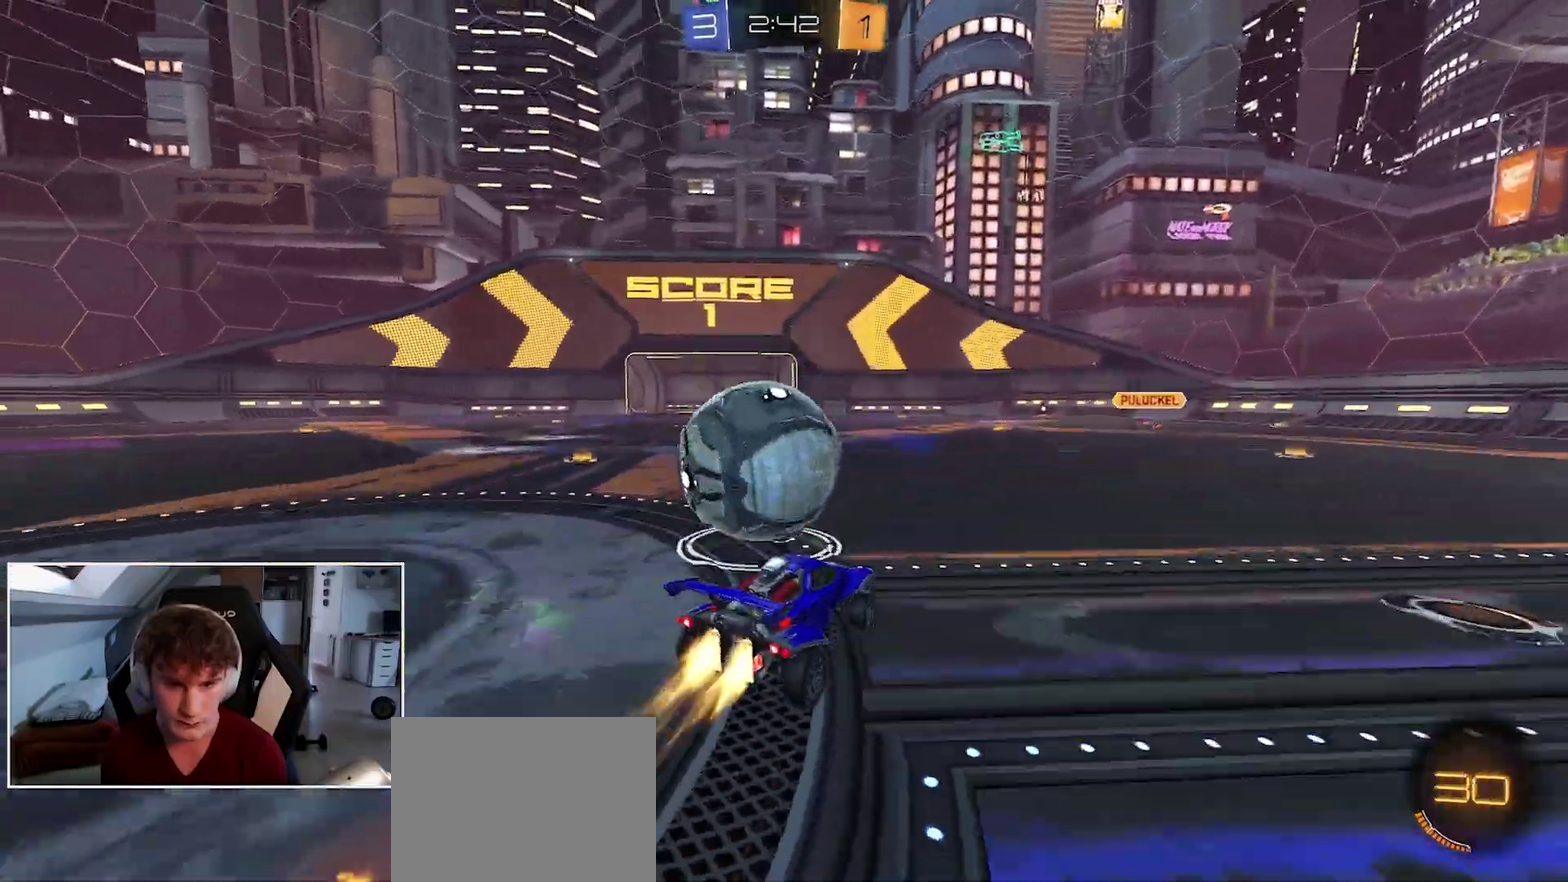
{"buttons": ["B", "L2", "R1", "L3"], "left_stick": "down", "right_stick": "center", "events": [[33, "L2", "down"], [33, "left_stick", "up-left"], [83, "A", "down"], [167, "left_stick", "down"], [233, "A", "up"], [333, "left_stick", "down-right"], [450, "left_stick", "down"], [467, "L3", "down"]]}
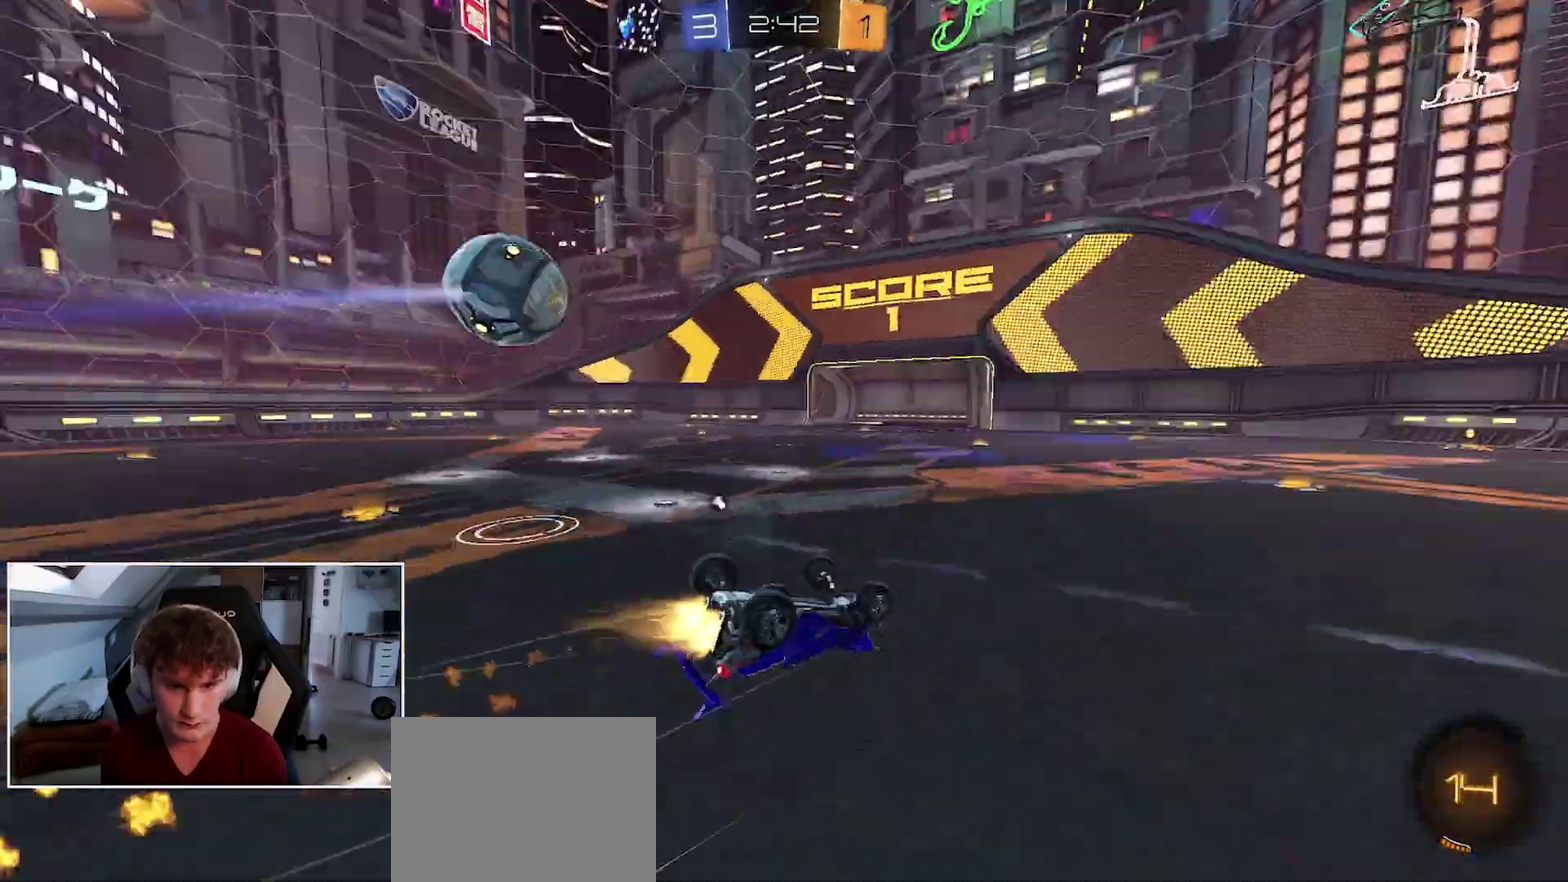
{"buttons": ["R1"], "left_stick": "center", "right_stick": "center", "events": [[67, "L3", "up"], [83, "left_stick", "down-left"], [233, "B", "up"], [300, "left_stick", "down"], [383, "L2", "up"], [433, "left_stick", "center"]]}
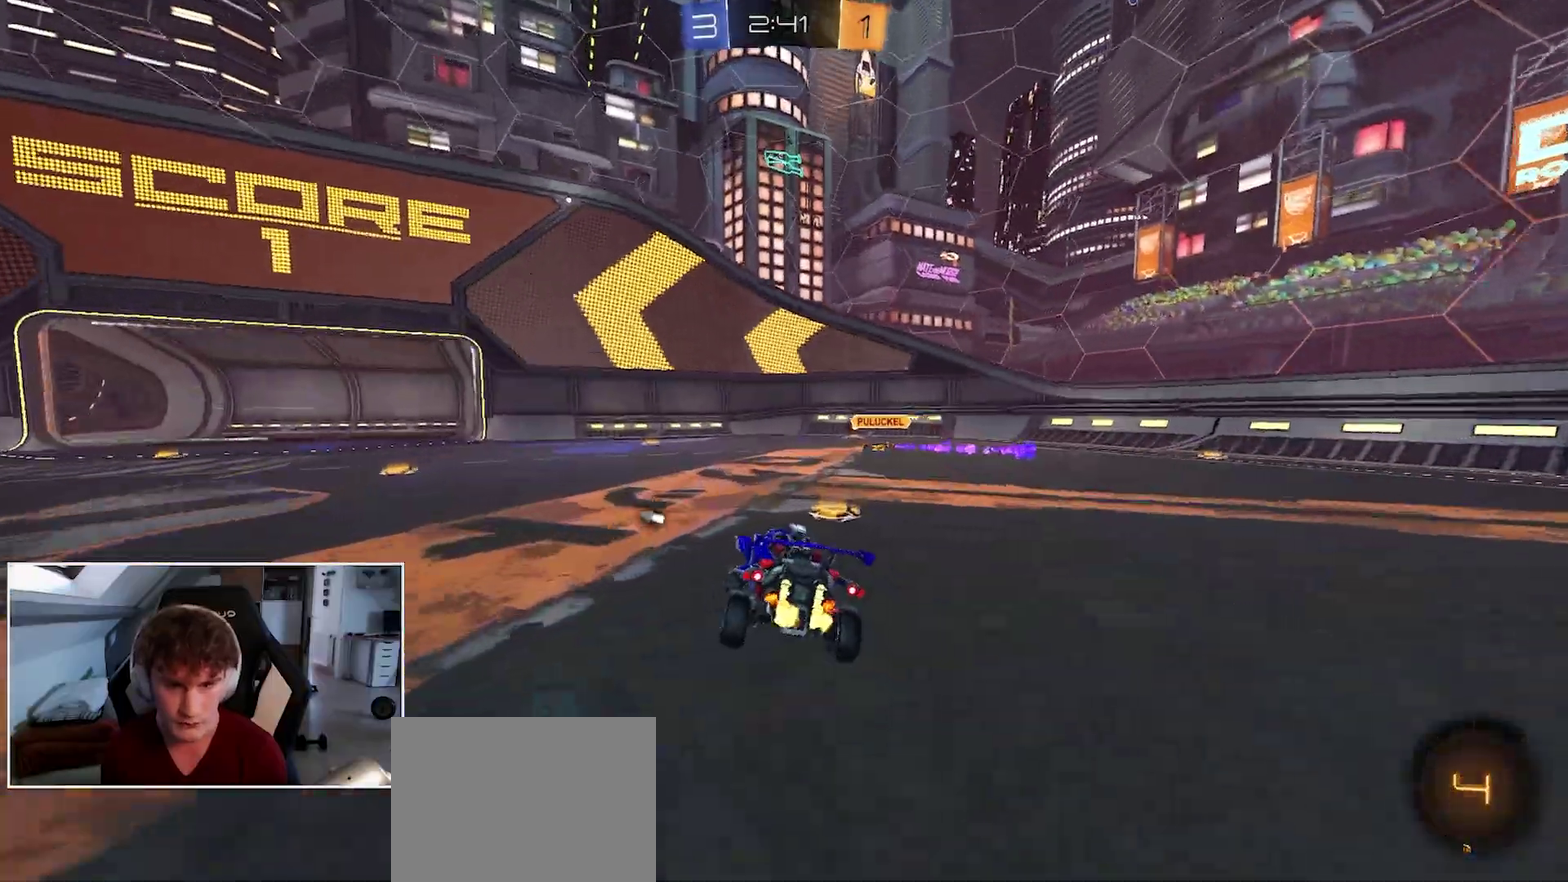
{"buttons": ["B", "R1"], "left_stick": "left", "right_stick": "center", "events": [[67, "left_stick", "left"], [167, "B", "down"]]}
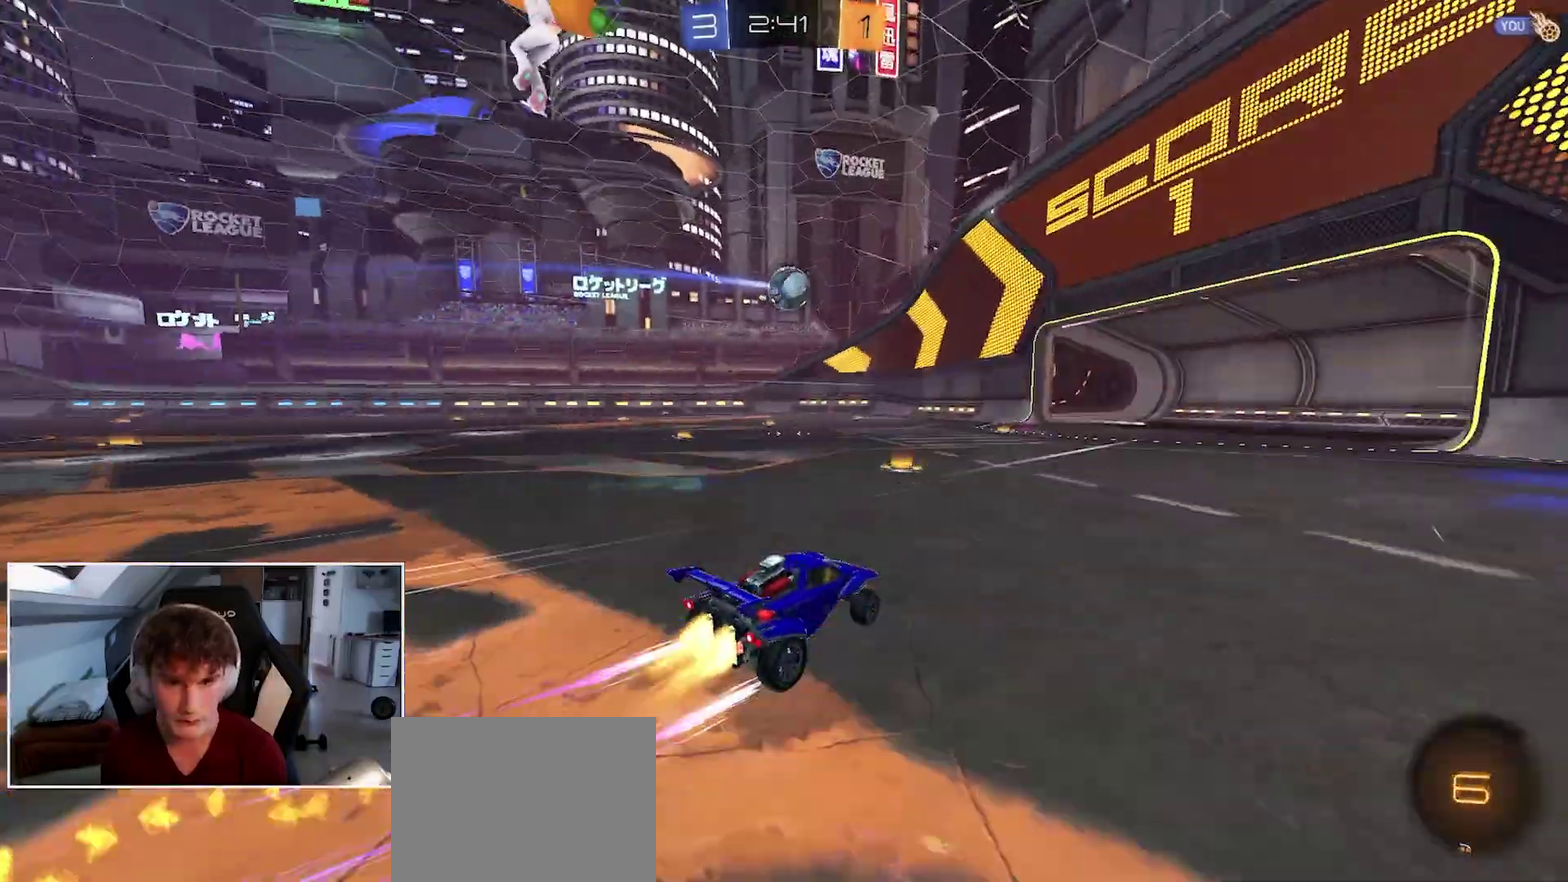
{"buttons": ["R1"], "left_stick": "center", "right_stick": "center", "events": [[283, "B", "up"], [383, "left_stick", "center"]]}